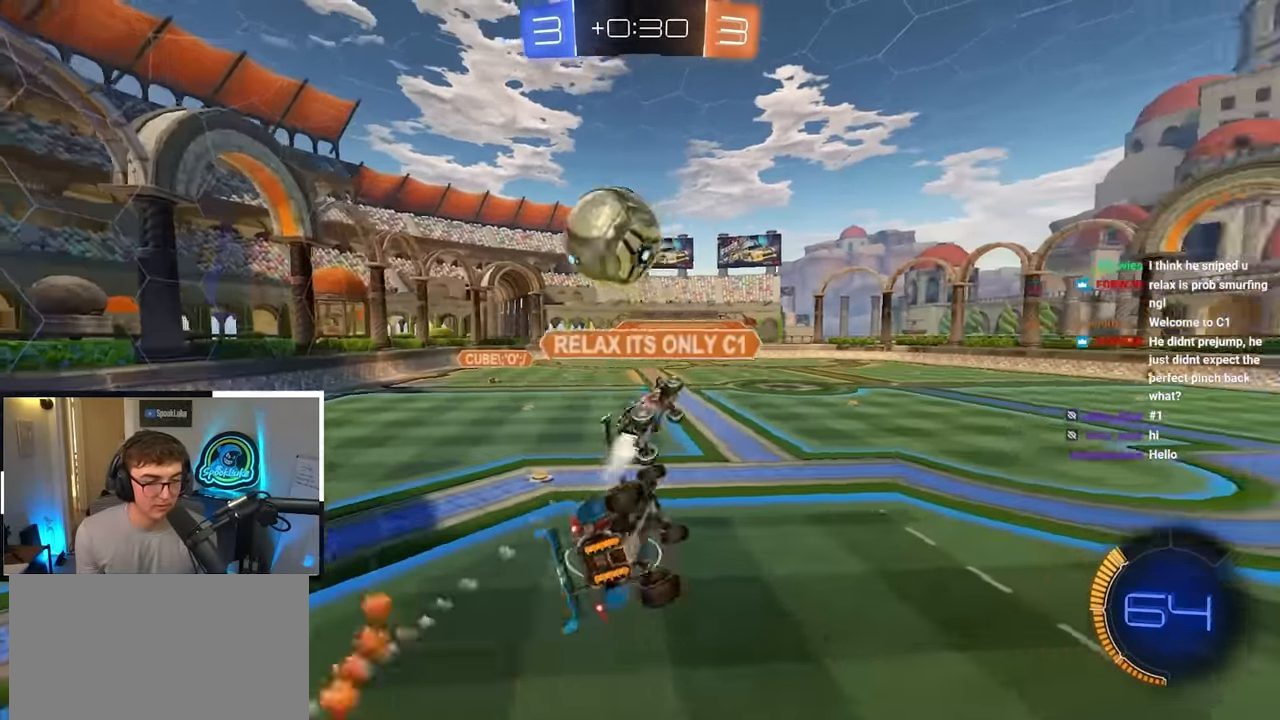
Gameplay with a controller (PlayStation layout); each line is a JSON object with the inputs held at the frame after it. "events" lists button and stick changes between this image and that frame as [ms after this image, input, new state], when the widget could be followed in between.
{"buttons": ["R1"], "left_stick": "down", "right_stick": "center", "events": [[234, "TRIANGLE", "down"], [250, "left_stick", "down-left"], [400, "TRIANGLE", "up"], [484, "left_stick", "down"]]}
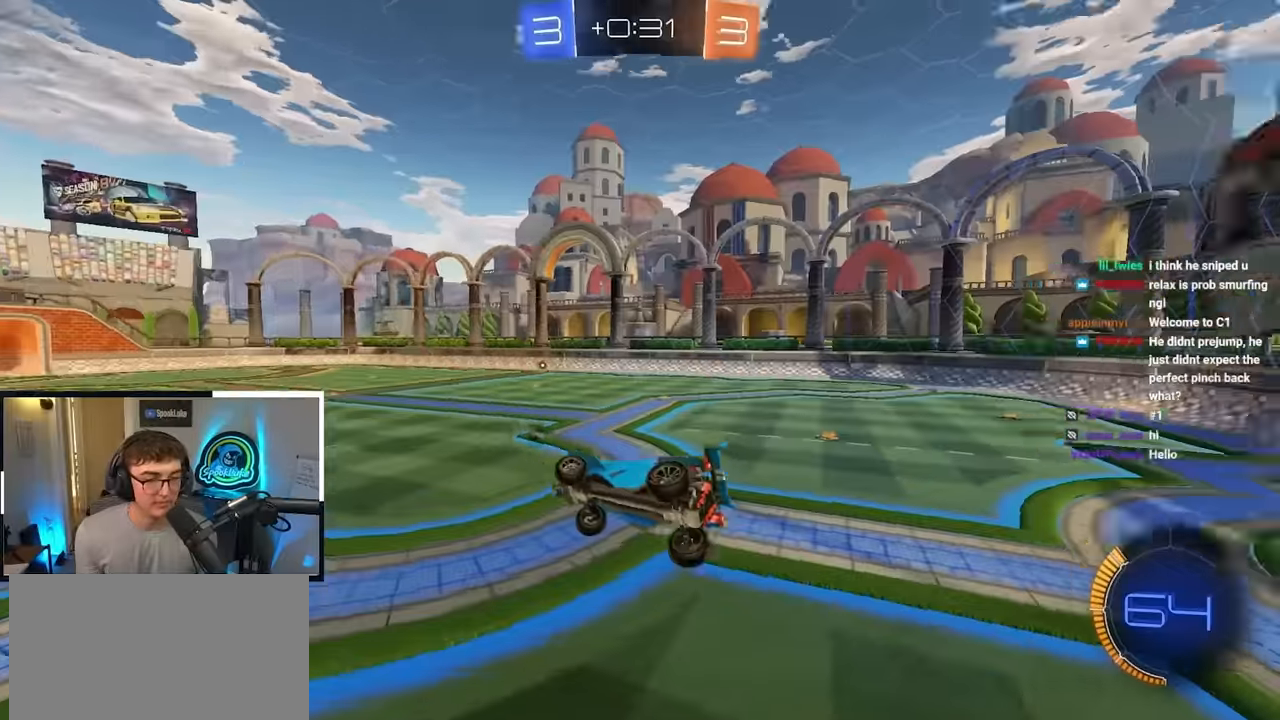
{"buttons": [], "left_stick": "center", "right_stick": "center", "events": [[34, "R1", "up"], [84, "TRIANGLE", "down"], [117, "left_stick", "center"], [184, "TRIANGLE", "up"], [250, "left_stick", "down-right"], [434, "left_stick", "center"]]}
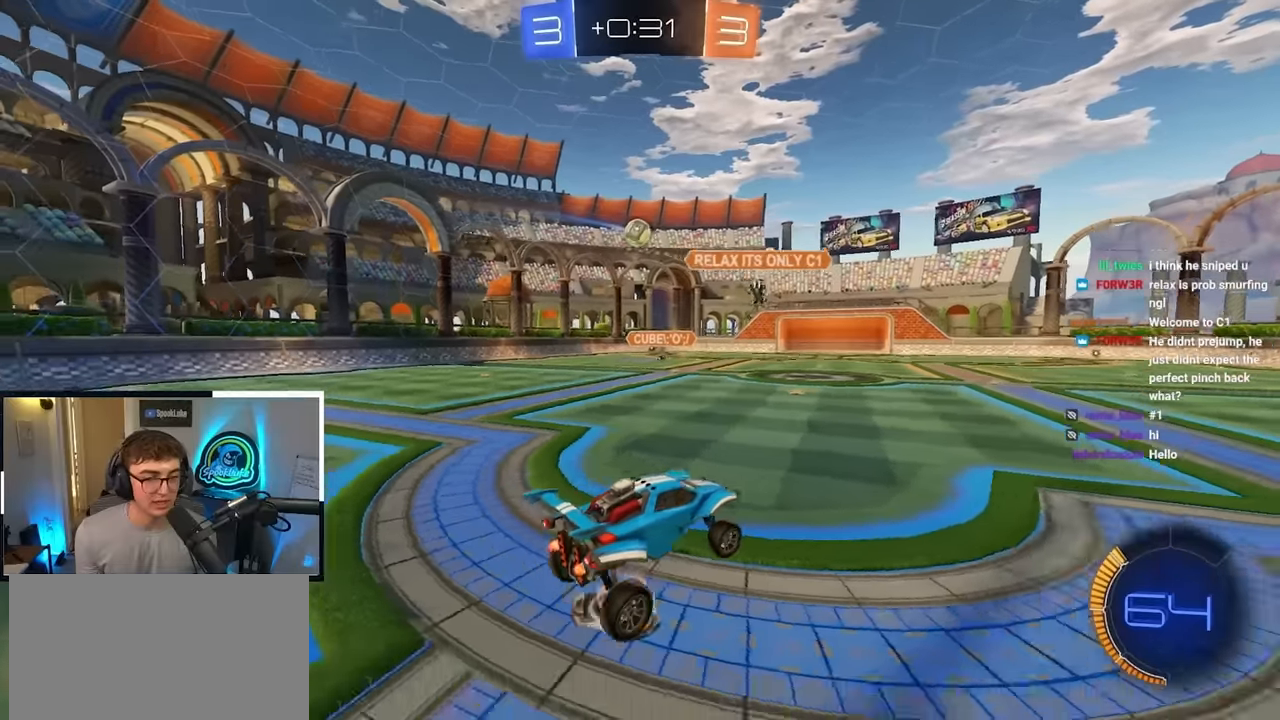
{"buttons": [], "left_stick": "up", "right_stick": "center", "events": [[250, "left_stick", "up"]]}
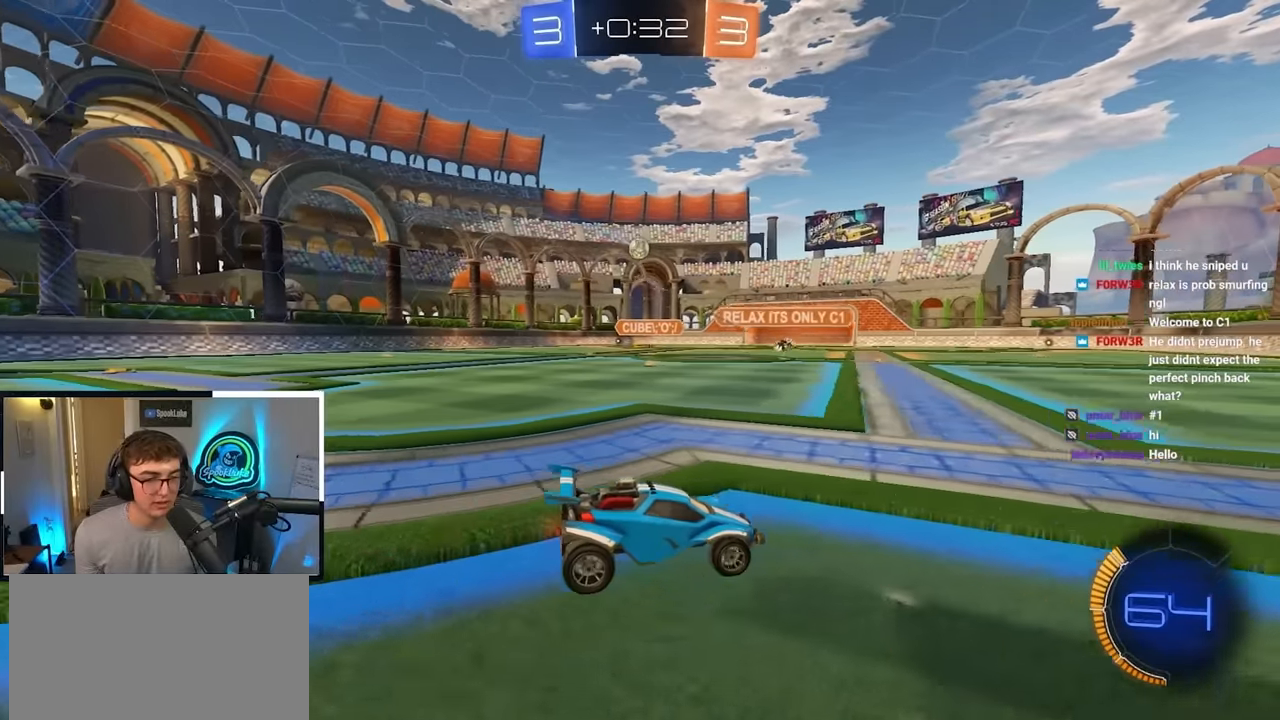
{"buttons": [], "left_stick": "up", "right_stick": "center", "events": []}
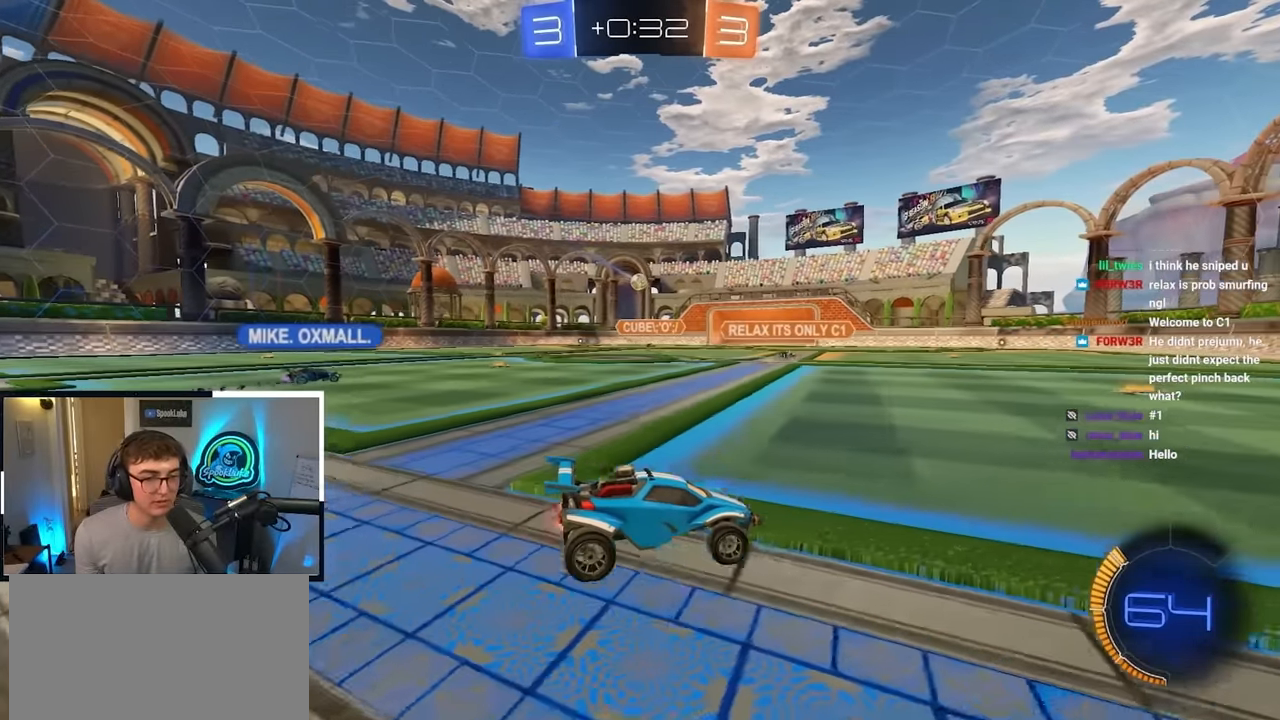
{"buttons": [], "left_stick": "up", "right_stick": "center", "events": [[150, "left_stick", "up-left"], [467, "left_stick", "up"]]}
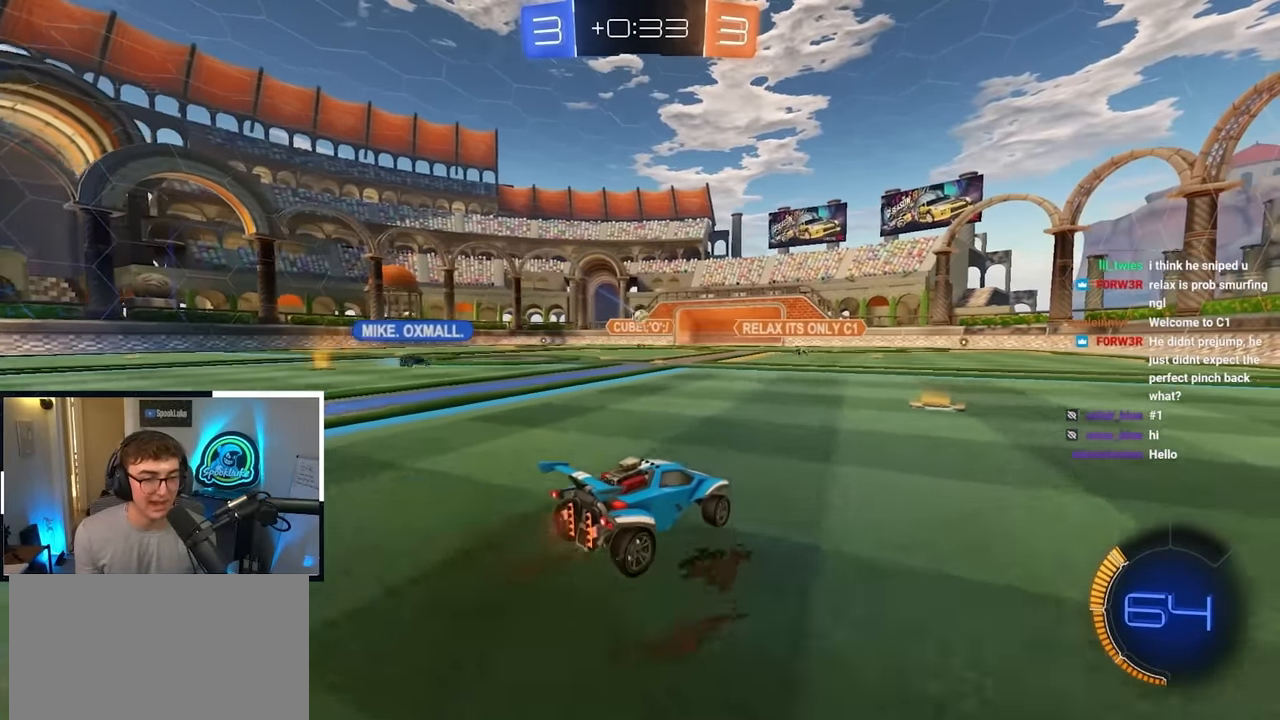
{"buttons": [], "left_stick": "up-right", "right_stick": "center", "events": [[200, "left_stick", "up-right"]]}
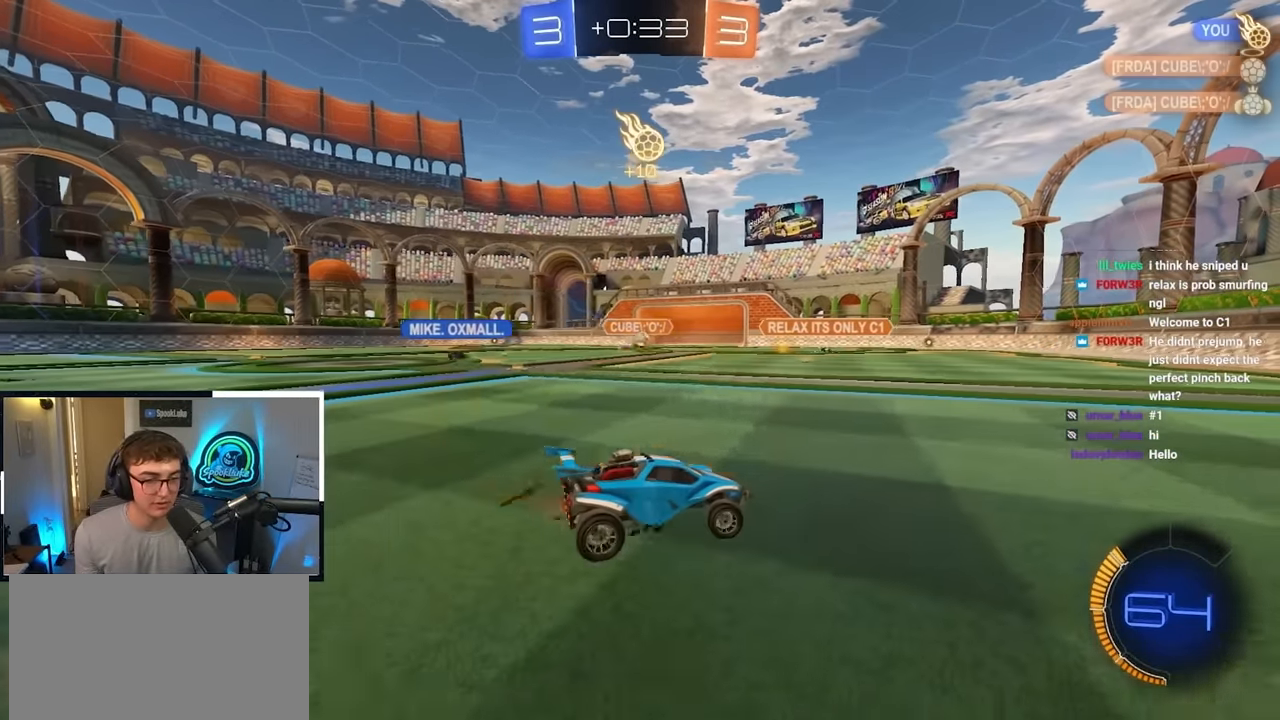
{"buttons": ["R1"], "left_stick": "up-left", "right_stick": "center", "events": [[450, "left_stick", "up-left"], [467, "R1", "down"]]}
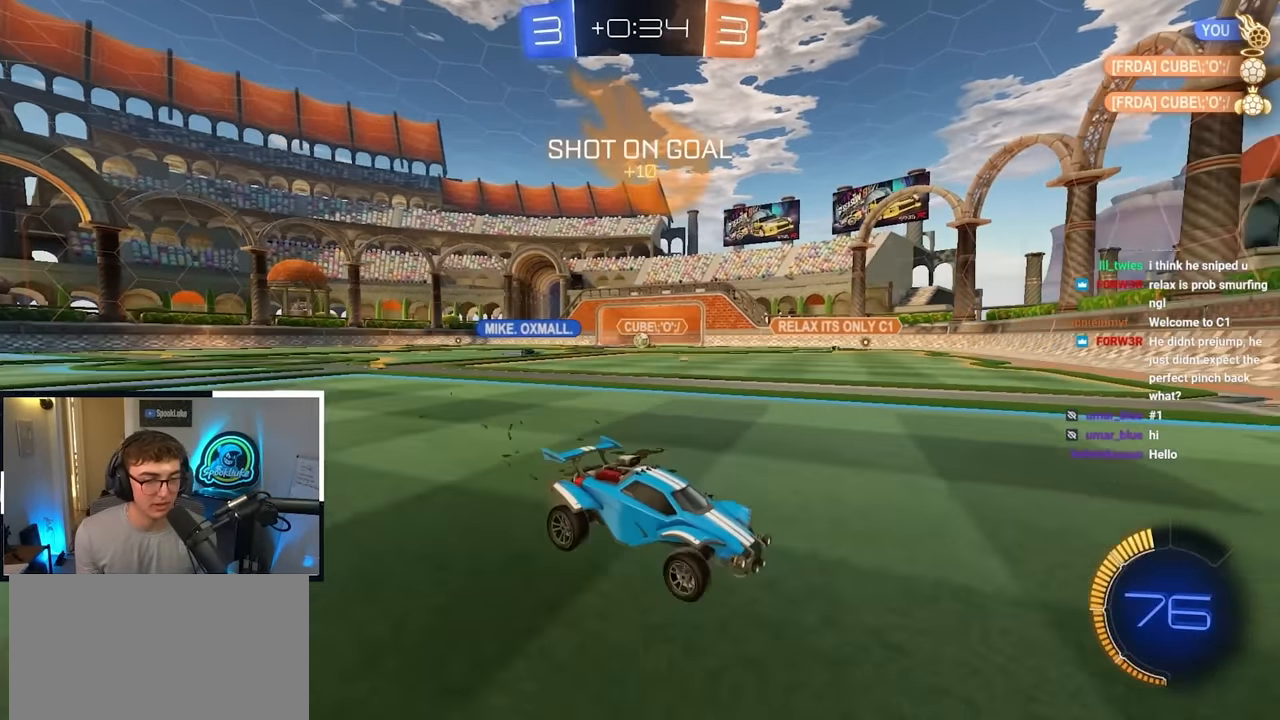
{"buttons": [], "left_stick": "center", "right_stick": "center", "events": [[284, "R1", "up"], [284, "left_stick", "center"]]}
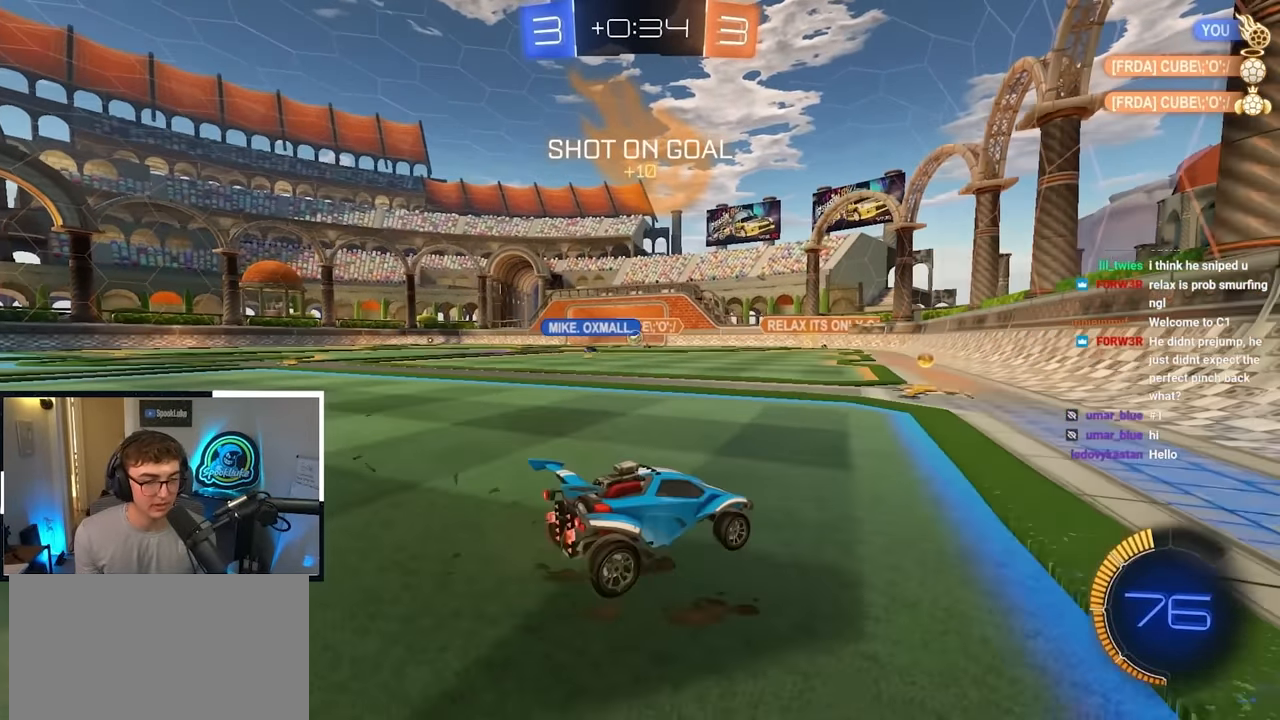
{"buttons": [], "left_stick": "up-left", "right_stick": "center", "events": [[34, "left_stick", "up-left"]]}
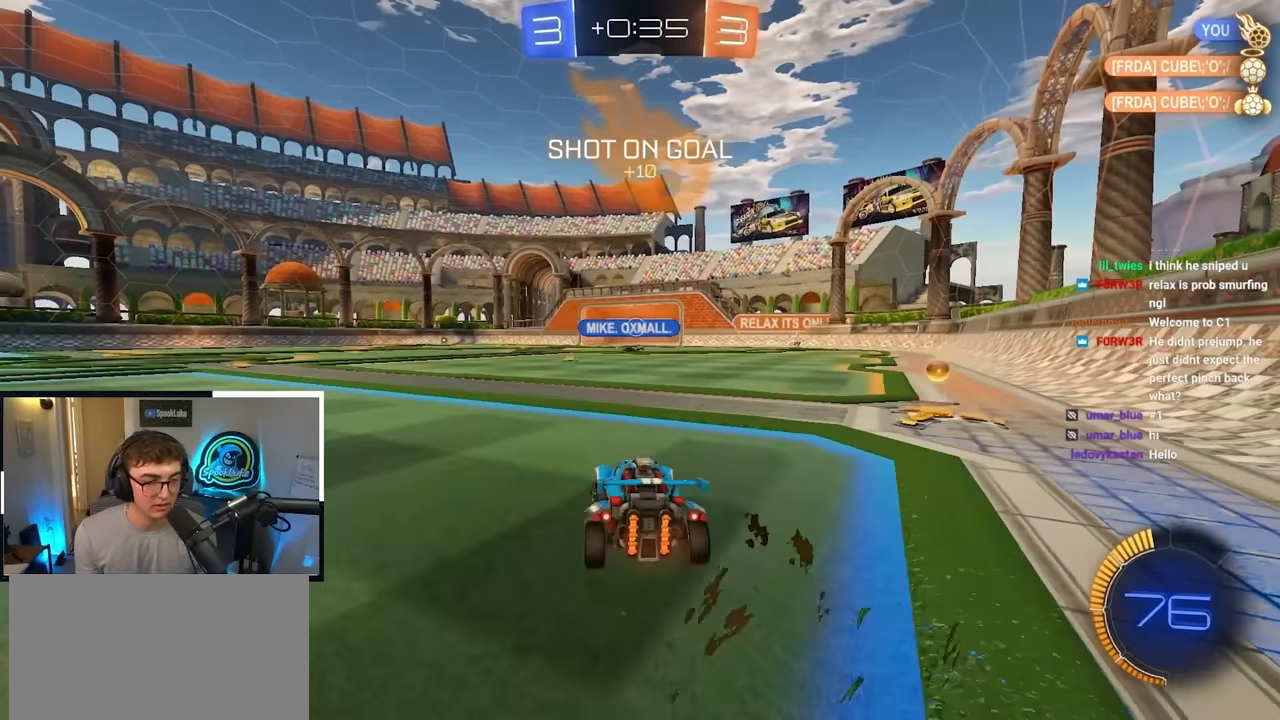
{"buttons": [], "left_stick": "center", "right_stick": "center", "events": [[84, "left_stick", "up"], [367, "left_stick", "up-left"], [500, "left_stick", "center"]]}
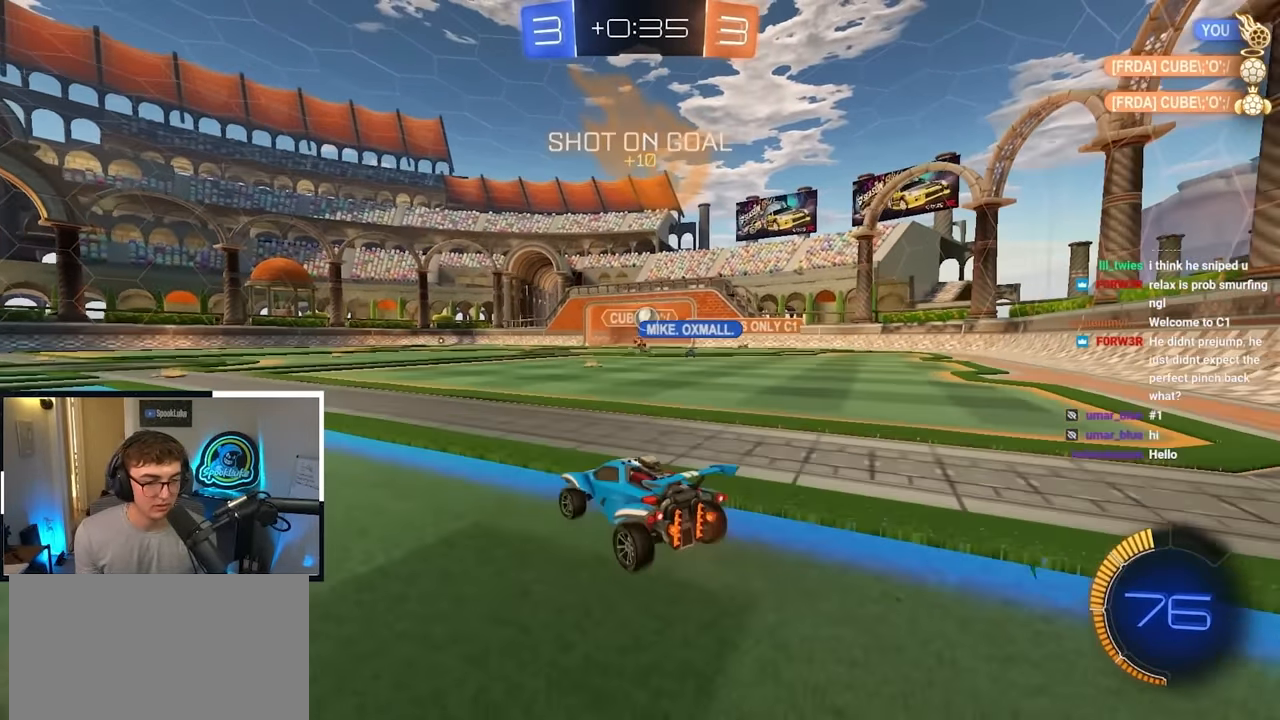
{"buttons": [], "left_stick": "down", "right_stick": "center", "events": [[184, "left_stick", "down-right"], [334, "left_stick", "down"]]}
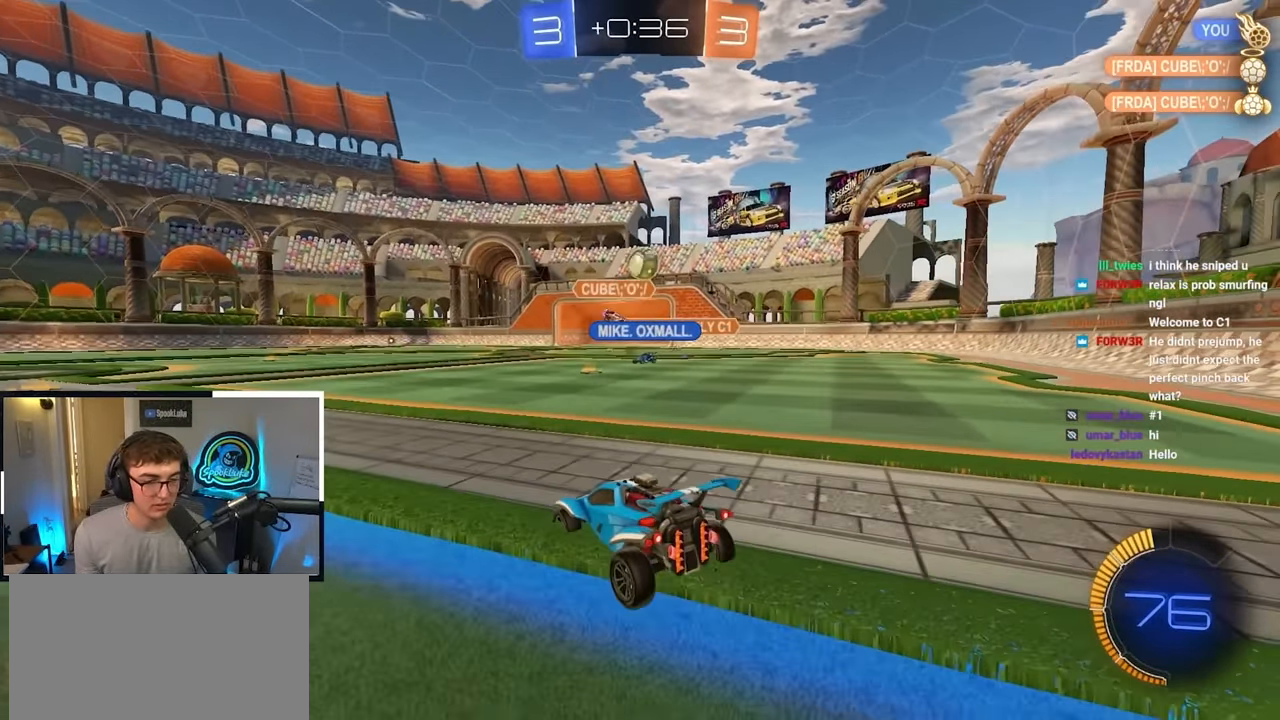
{"buttons": [], "left_stick": "up-right", "right_stick": "center", "events": [[34, "left_stick", "down-left"], [417, "left_stick", "up-right"]]}
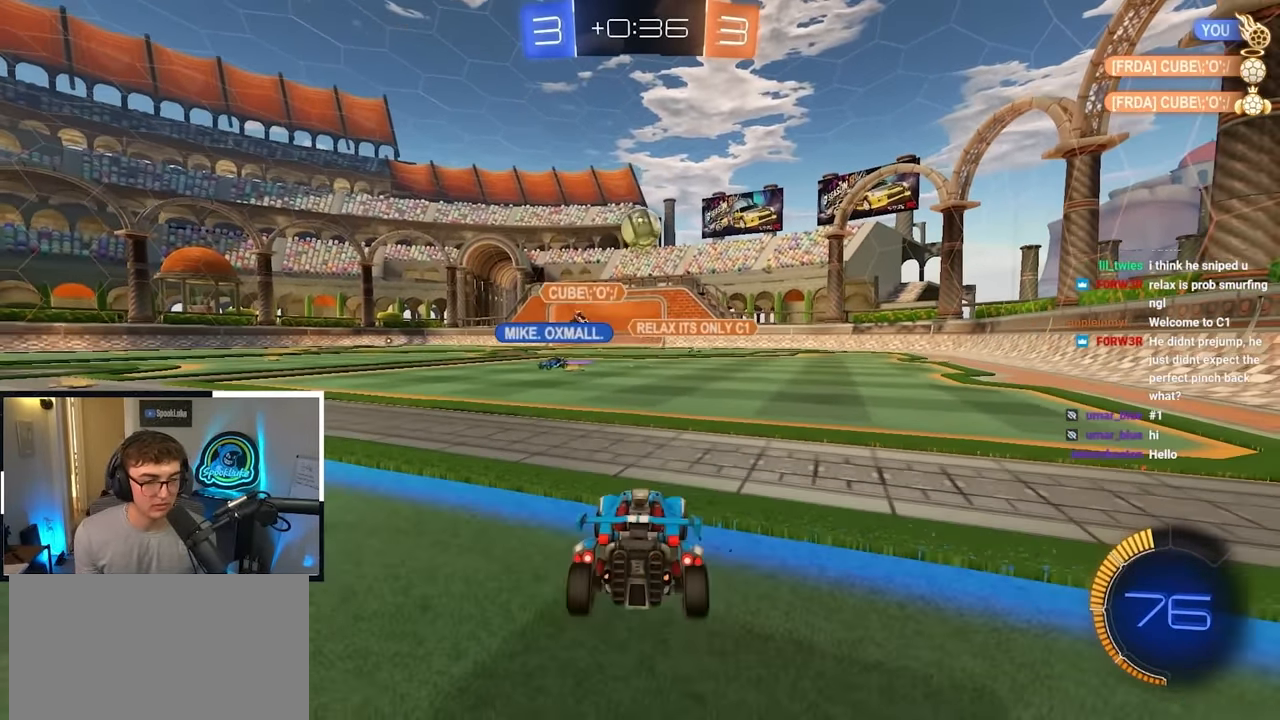
{"buttons": ["CROSS", "R1"], "left_stick": "down", "right_stick": "center", "events": [[217, "L2", "down"], [367, "L2", "up"], [367, "left_stick", "up-left"], [400, "CROSS", "down"], [400, "R1", "down"], [450, "left_stick", "down"]]}
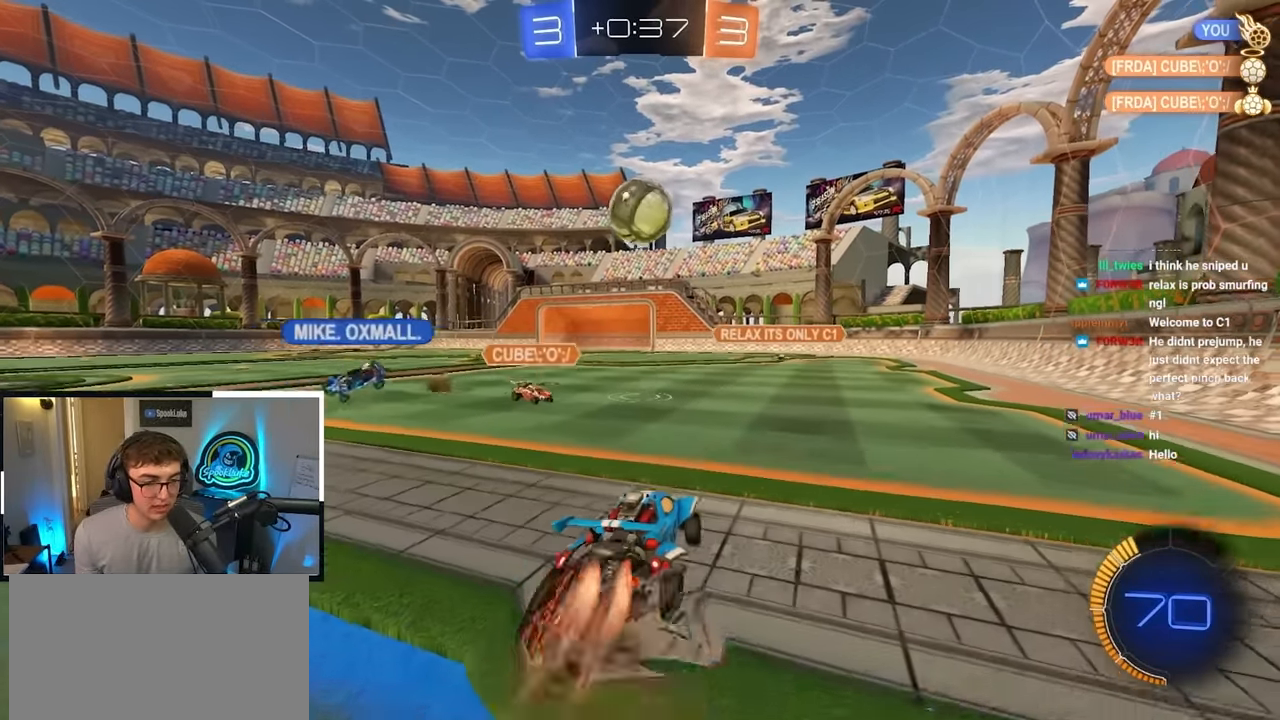
{"buttons": ["CROSS", "L2", "R1"], "left_stick": "up", "right_stick": "center", "events": [[17, "L2", "down"], [67, "R1", "up"], [117, "CROSS", "up"], [167, "left_stick", "center"], [367, "left_stick", "up"], [450, "CROSS", "down"], [450, "R1", "down"]]}
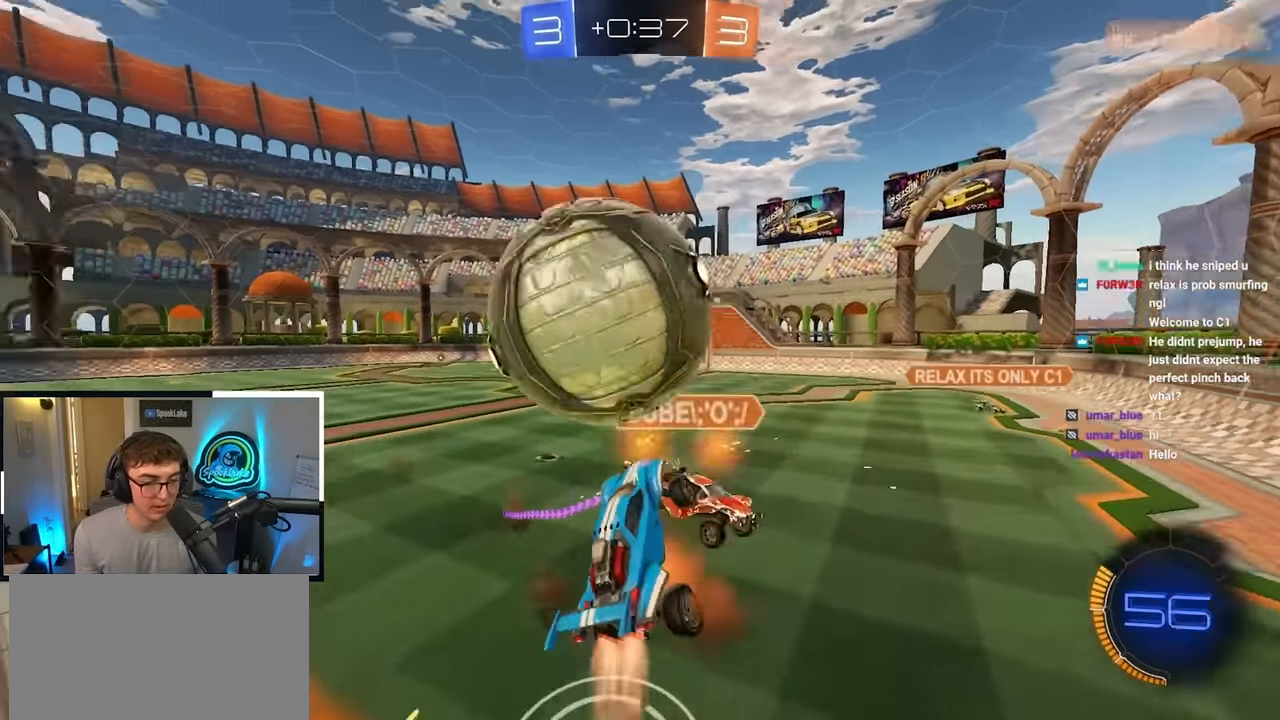
{"buttons": ["SQUARE", "TRIANGLE", "R1"], "left_stick": "down", "right_stick": "center", "events": [[50, "left_stick", "down"], [100, "L2", "up"], [167, "CROSS", "up"], [417, "TRIANGLE", "down"], [434, "SQUARE", "down"]]}
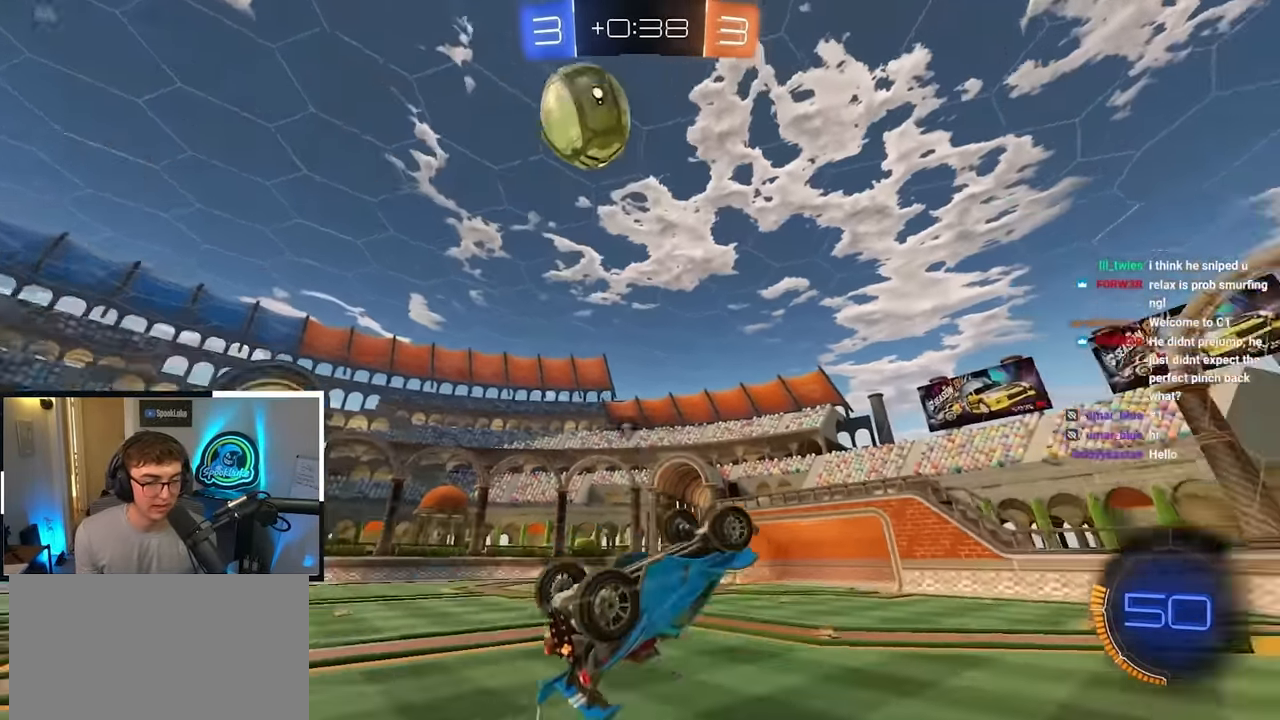
{"buttons": [], "left_stick": "center", "right_stick": "center", "events": [[17, "left_stick", "down-left"], [216, "left_stick", "left"], [283, "SQUARE", "up"], [300, "TRIANGLE", "up"], [350, "R1", "up"], [366, "left_stick", "center"]]}
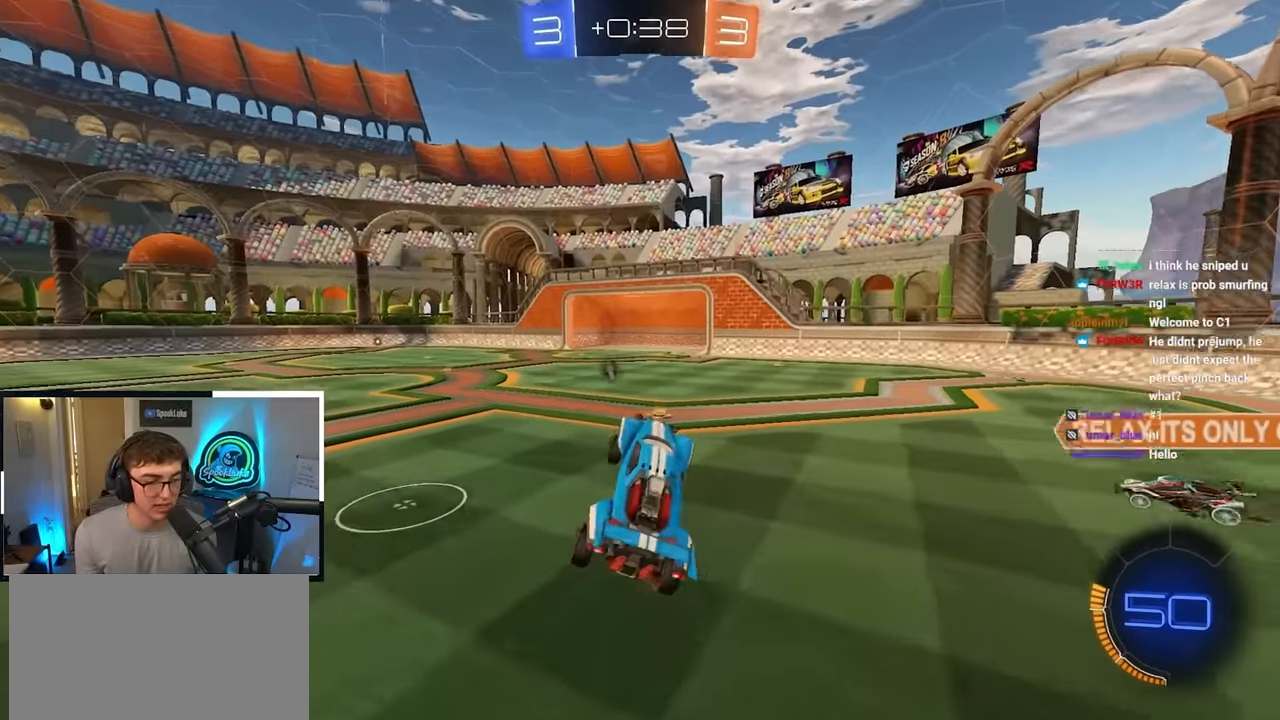
{"buttons": ["L2"], "left_stick": "up", "right_stick": "center", "events": [[300, "left_stick", "up-left"], [333, "L2", "down"], [383, "left_stick", "up"]]}
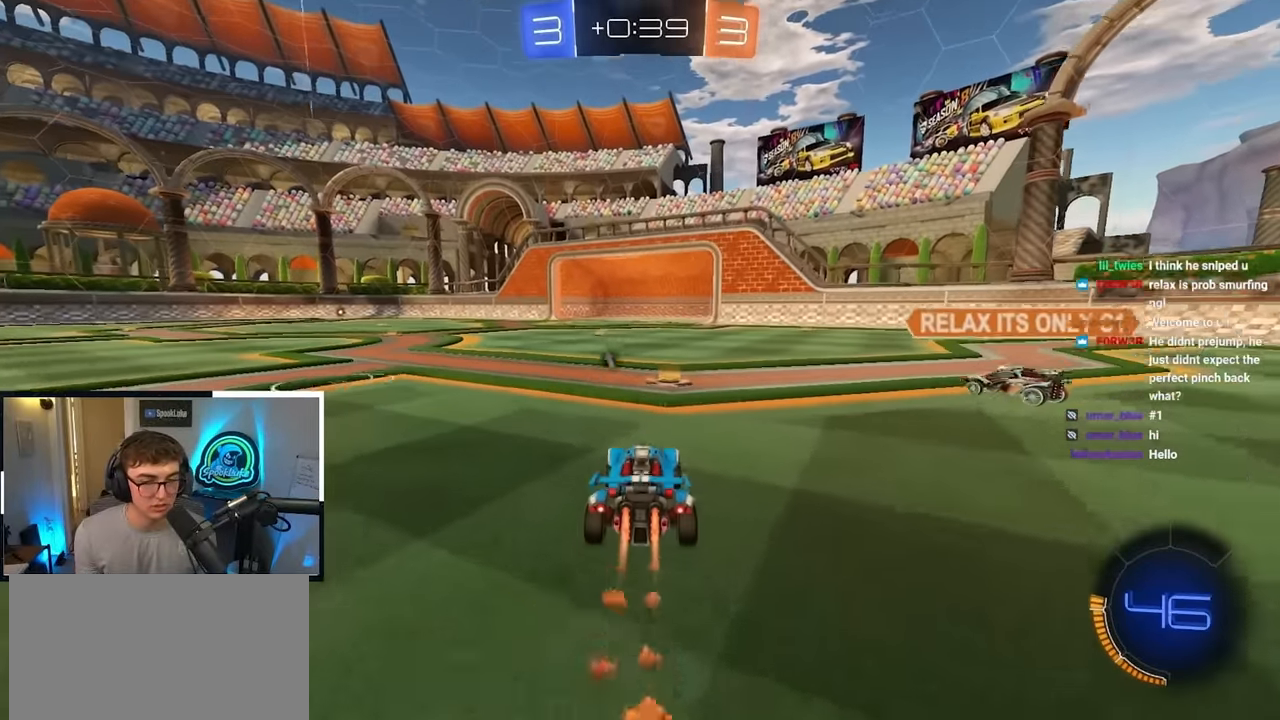
{"buttons": ["L2"], "left_stick": "up", "right_stick": "center", "events": []}
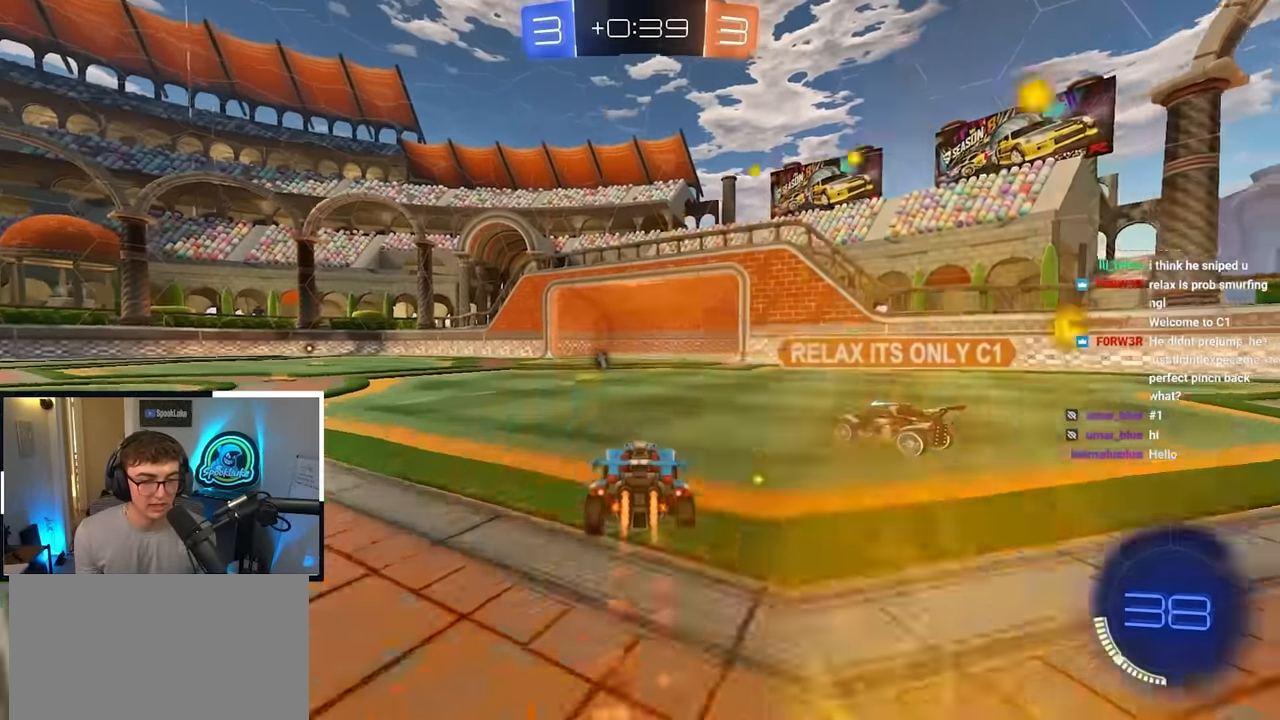
{"buttons": [], "left_stick": "up-left", "right_stick": "center", "events": [[100, "left_stick", "up-right"], [350, "left_stick", "up-left"], [483, "L2", "up"]]}
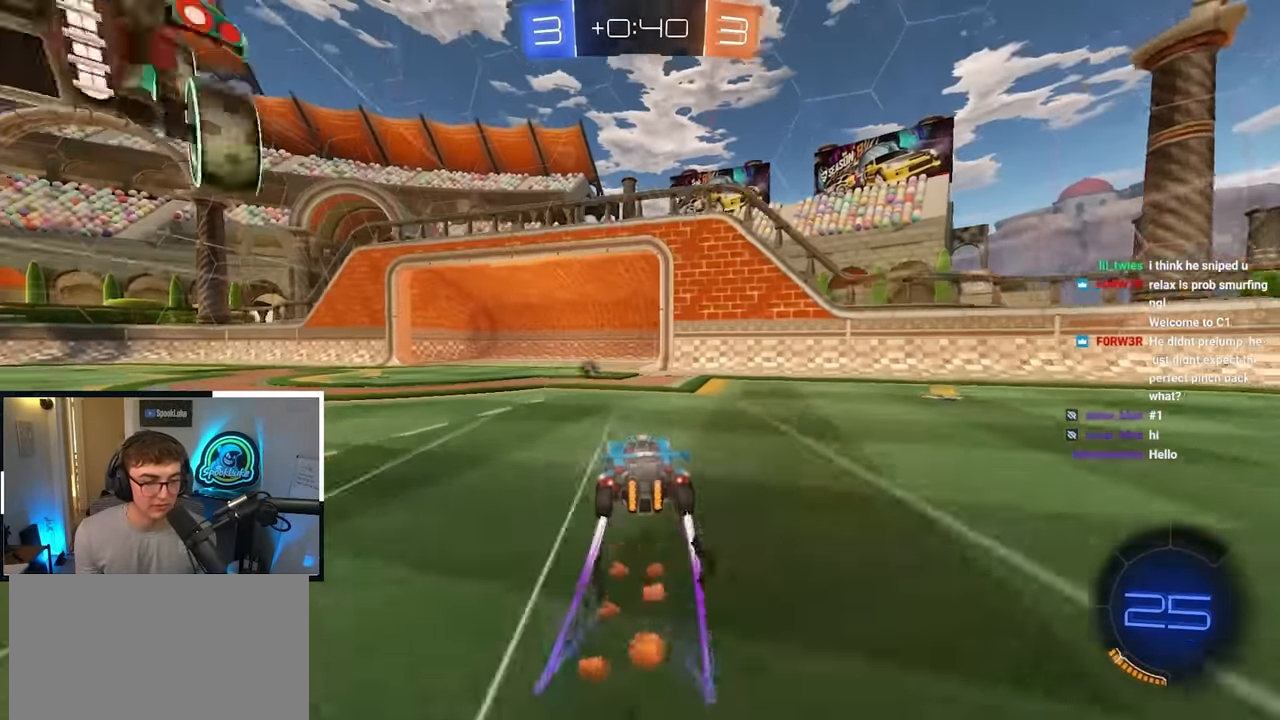
{"buttons": [], "left_stick": "up", "right_stick": "center", "events": [[316, "TRIANGLE", "down"], [400, "TRIANGLE", "up"], [500, "left_stick", "up"]]}
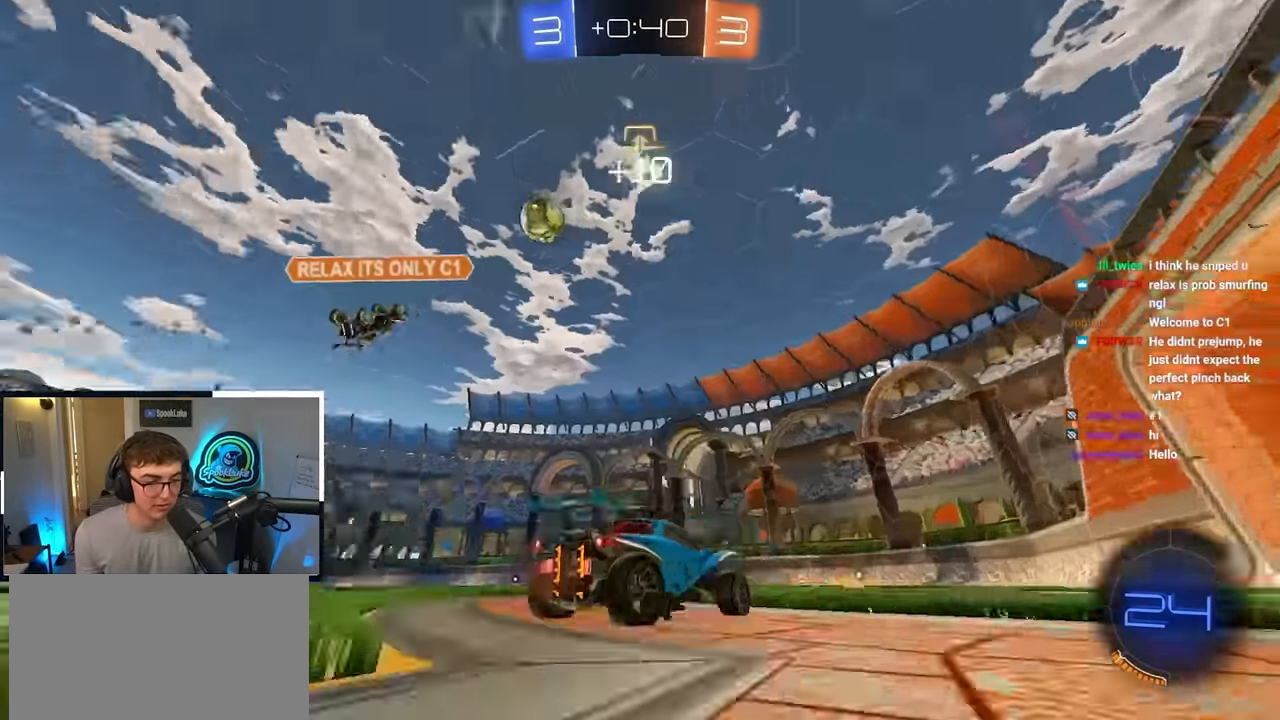
{"buttons": ["L2"], "left_stick": "up", "right_stick": "center", "events": [[400, "TRIANGLE", "down"], [433, "L2", "down"], [500, "TRIANGLE", "up"]]}
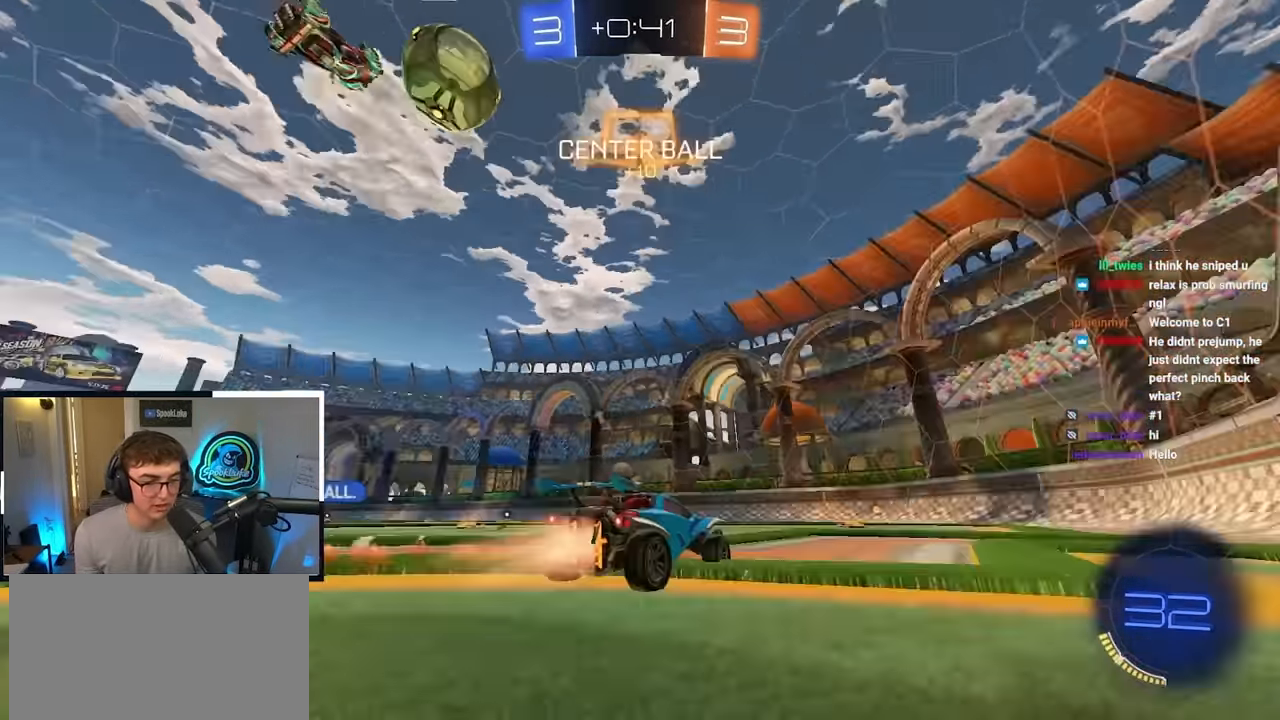
{"buttons": [], "left_stick": "up", "right_stick": "center", "events": [[83, "left_stick", "center"], [266, "L2", "up"], [316, "left_stick", "up"]]}
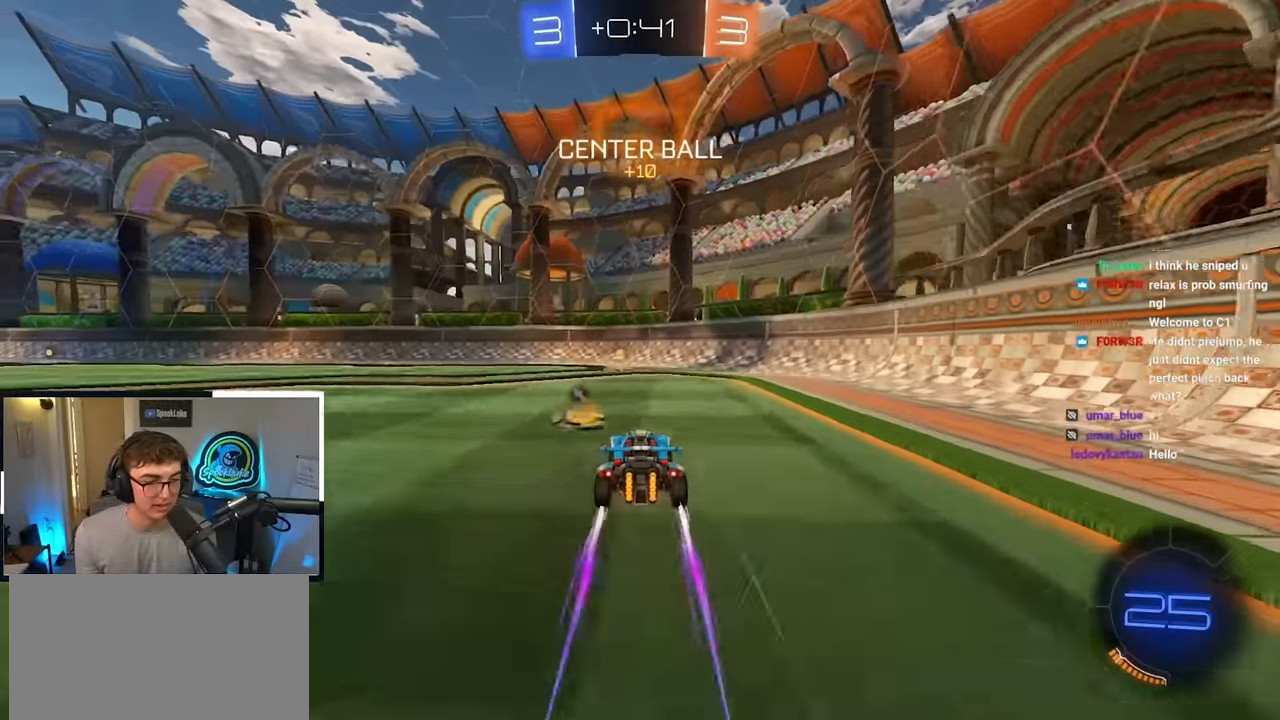
{"buttons": ["TRIANGLE"], "left_stick": "up-left", "right_stick": "center", "events": [[183, "TRIANGLE", "down"], [266, "TRIANGLE", "up"], [450, "TRIANGLE", "down"], [466, "left_stick", "up-left"]]}
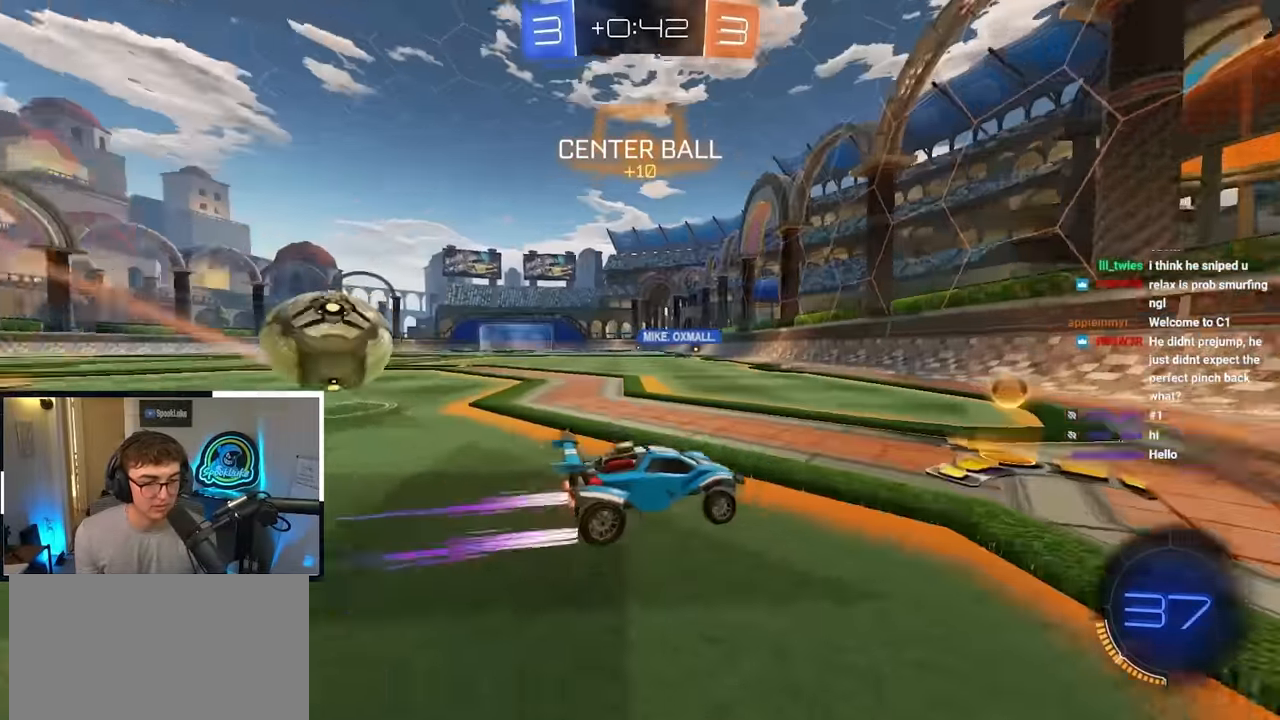
{"buttons": [], "left_stick": "up-left", "right_stick": "center", "events": [[16, "TRIANGLE", "up"]]}
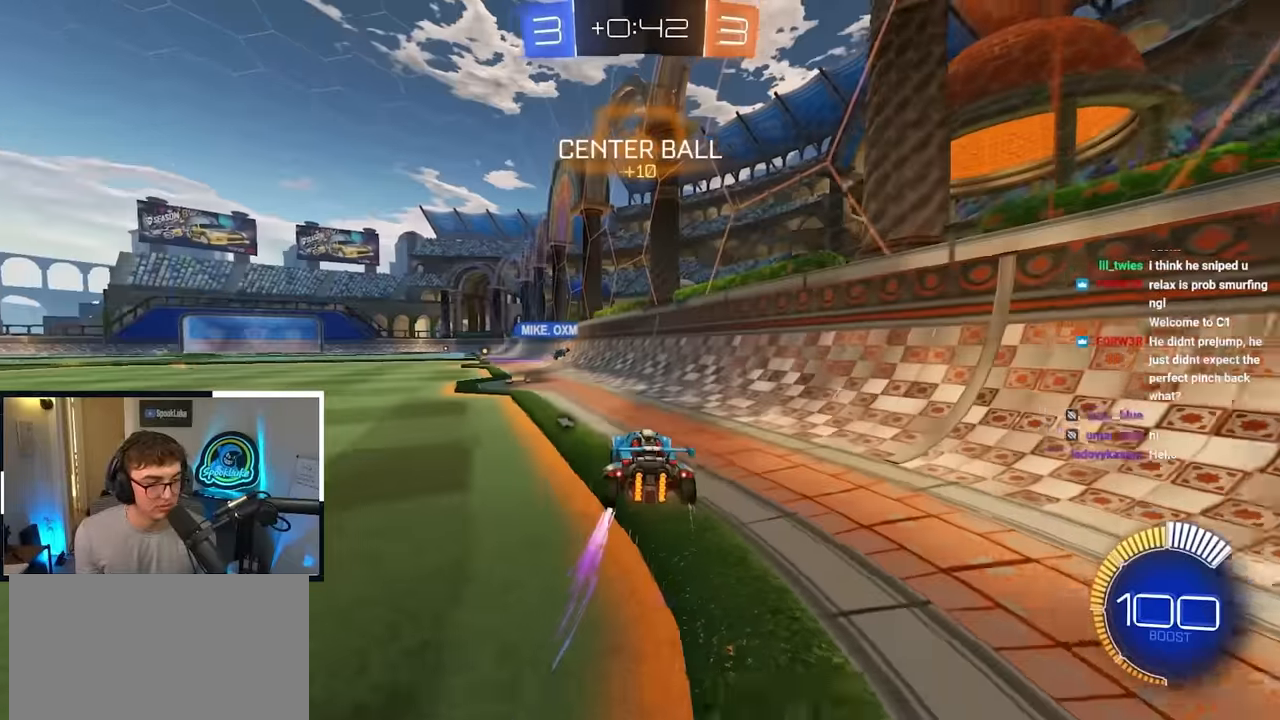
{"buttons": ["L2"], "left_stick": "center", "right_stick": "center", "events": [[166, "left_stick", "center"], [266, "left_stick", "up"], [333, "L2", "down"], [433, "TRIANGLE", "down"], [450, "left_stick", "center"], [500, "TRIANGLE", "up"]]}
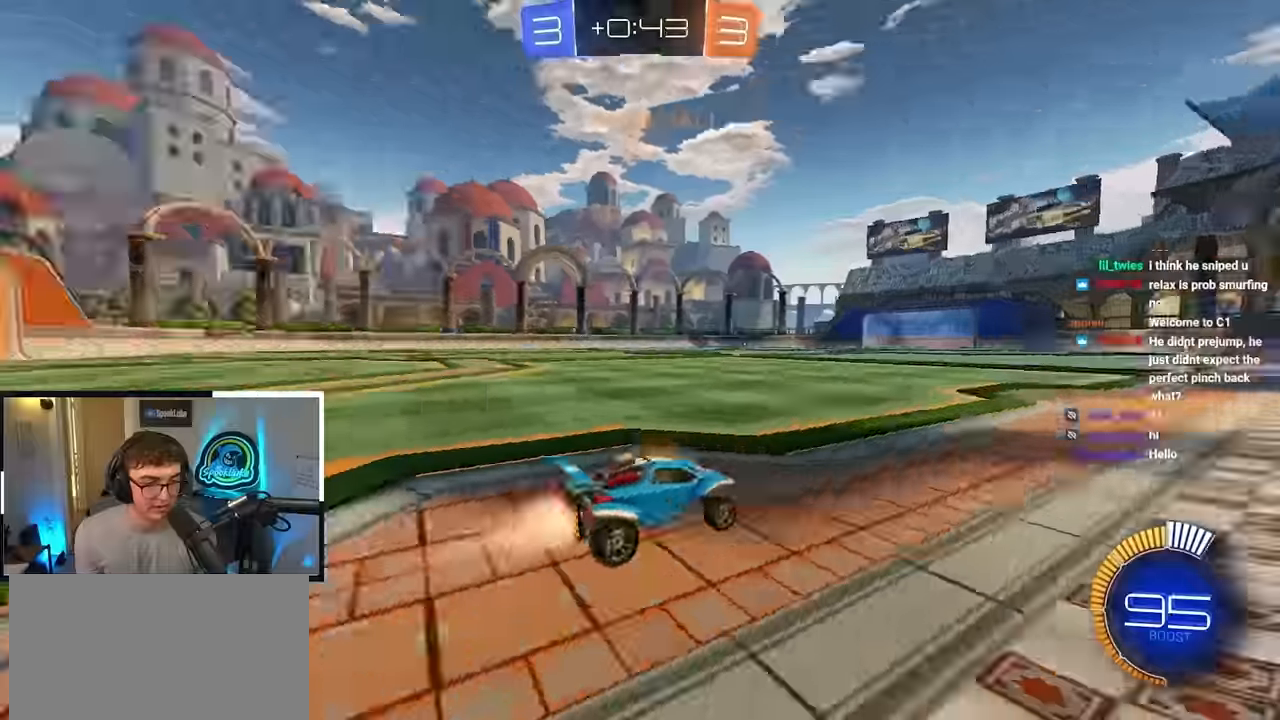
{"buttons": ["L2"], "left_stick": "center", "right_stick": "center", "events": []}
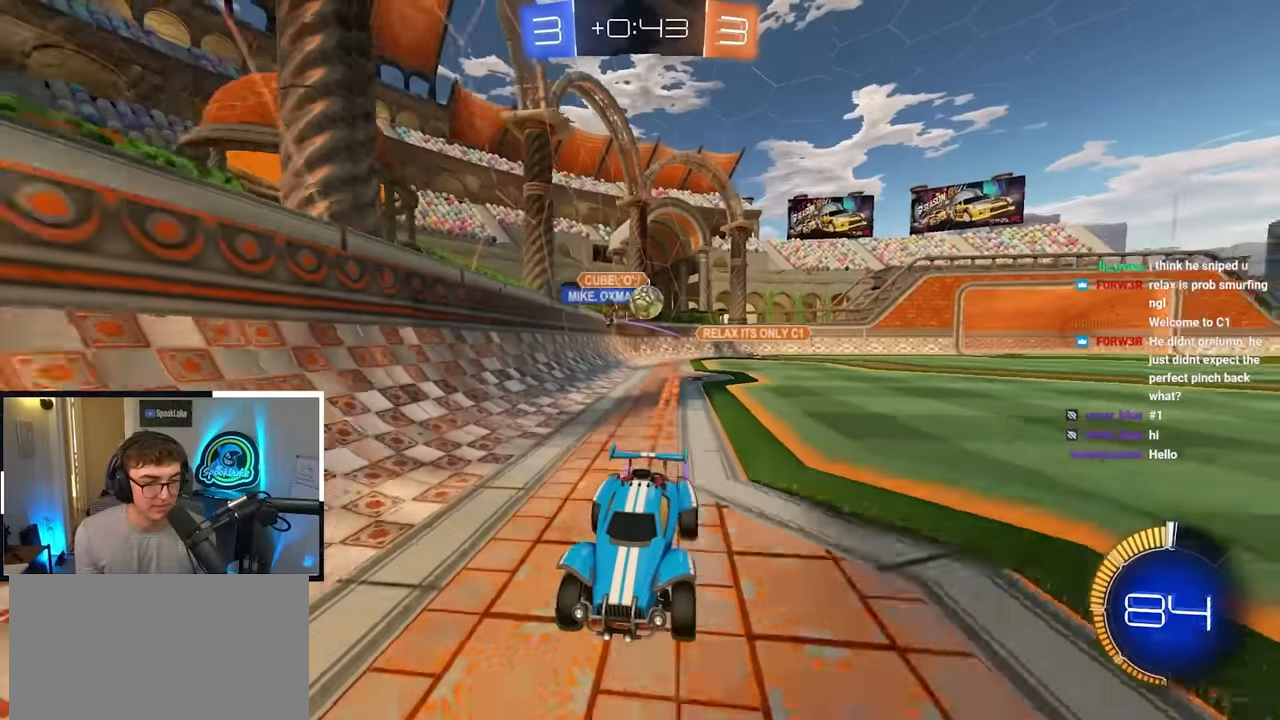
{"buttons": [], "left_stick": "up-left", "right_stick": "center", "events": [[150, "L2", "up"], [150, "left_stick", "up"], [216, "left_stick", "up-left"], [233, "R1", "down"], [400, "R1", "up"]]}
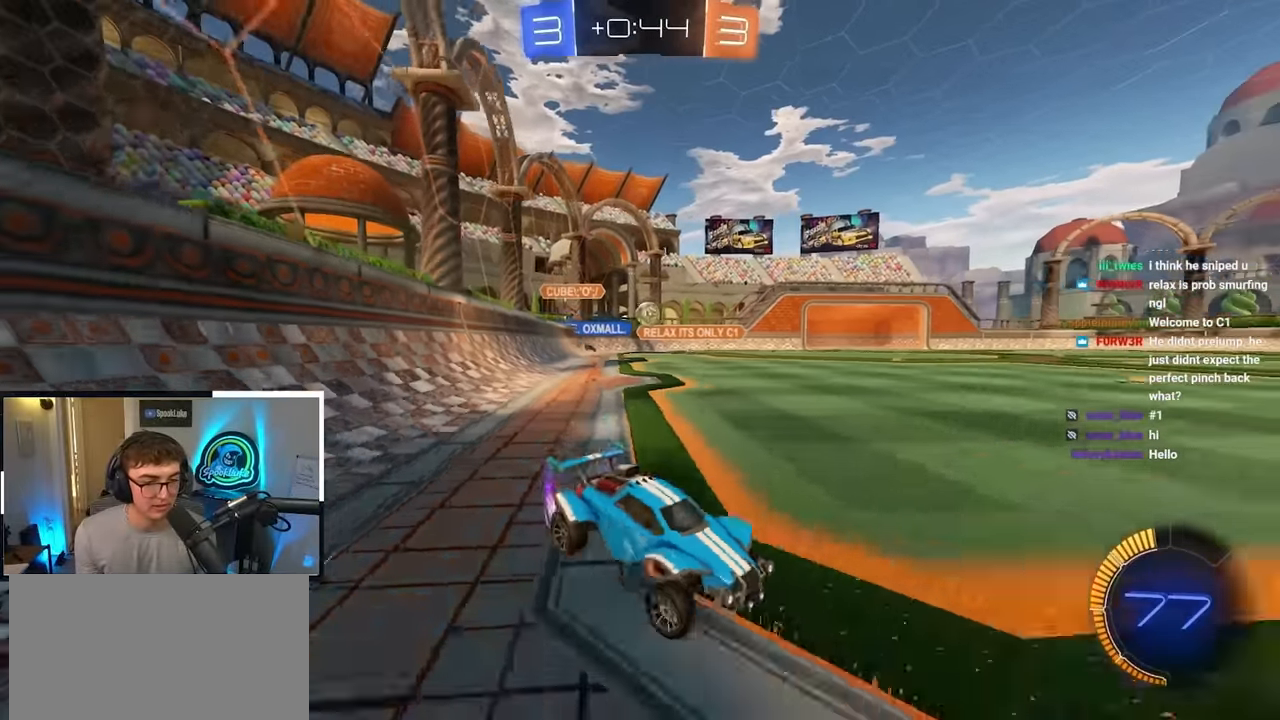
{"buttons": [], "left_stick": "down-right", "right_stick": "center", "events": [[216, "left_stick", "center"], [316, "left_stick", "right"], [366, "left_stick", "down-right"]]}
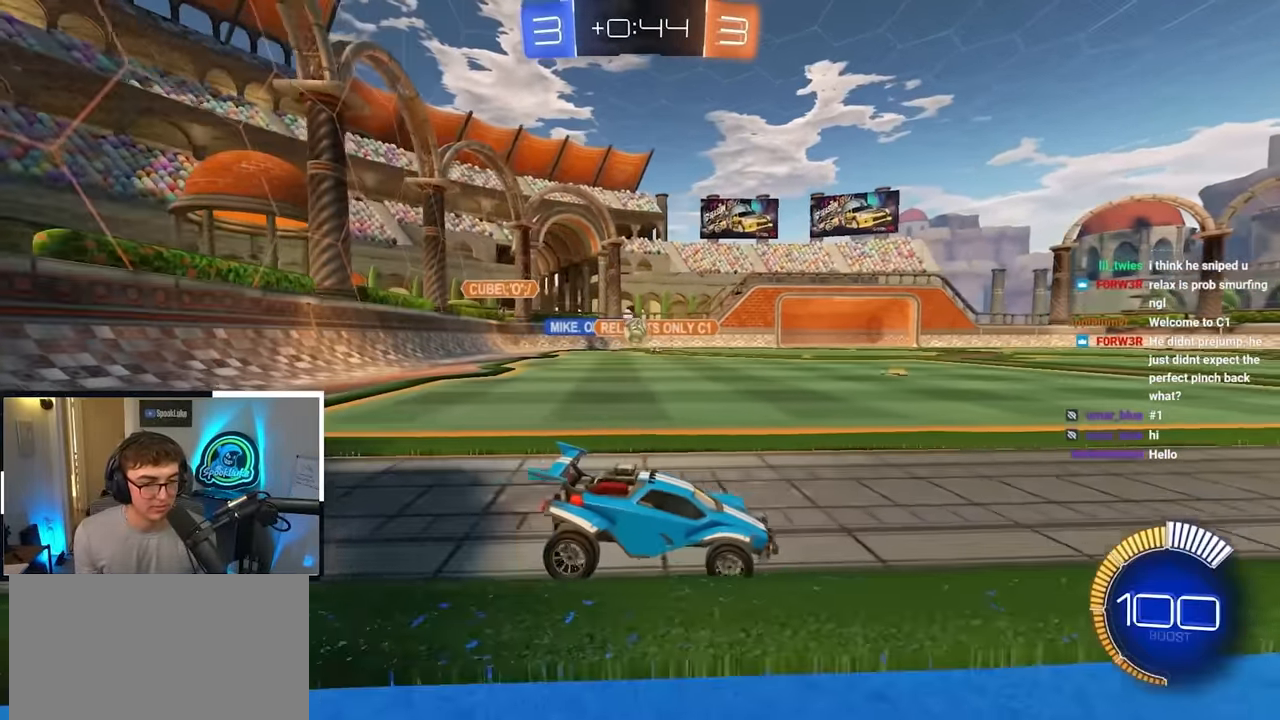
{"buttons": ["L2"], "left_stick": "up-right", "right_stick": "center", "events": [[83, "left_stick", "up-right"], [450, "L2", "down"]]}
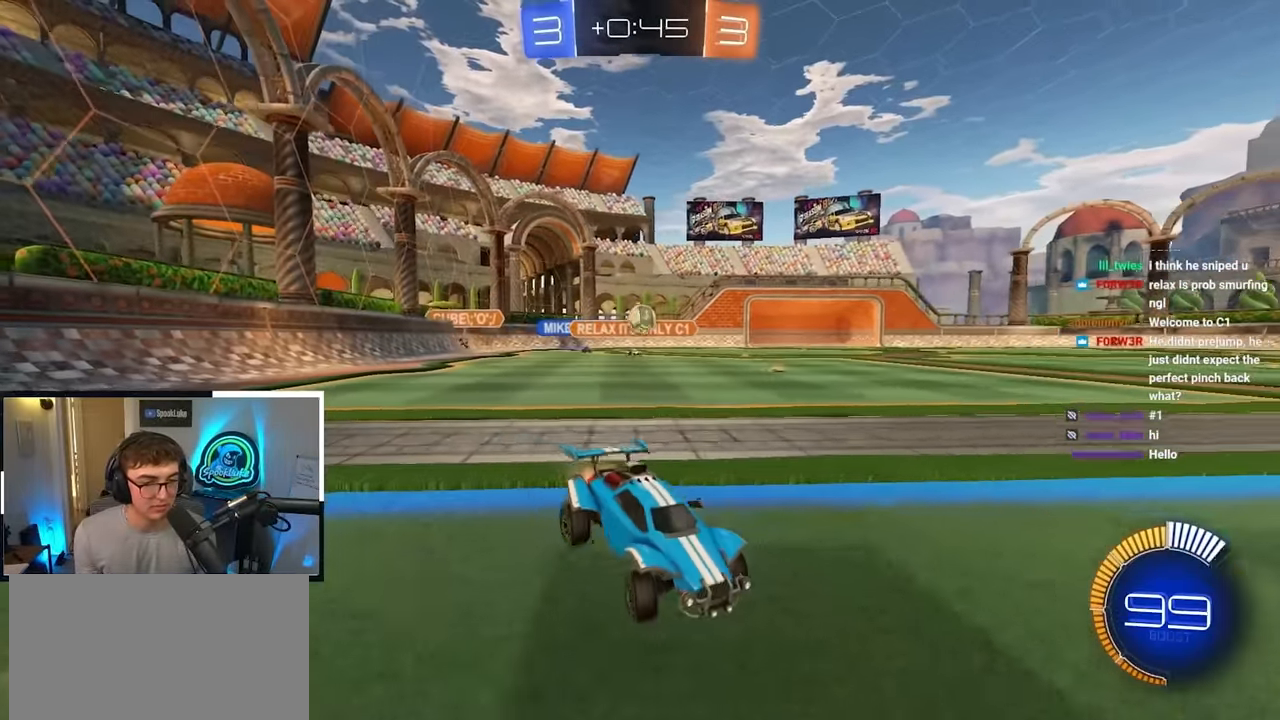
{"buttons": ["L2"], "left_stick": "up", "right_stick": "center", "events": [[33, "left_stick", "up"]]}